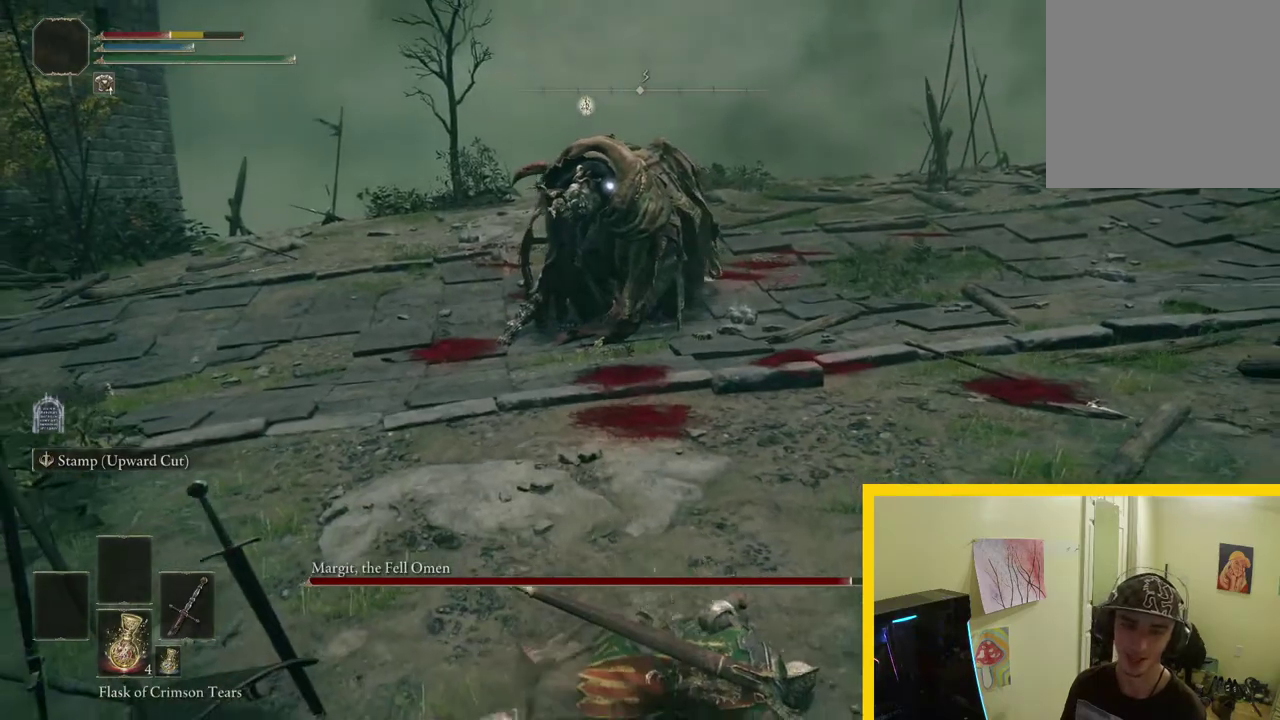
Gameplay with a controller (Xbox layout); each line is a JSON object with the inputs held at the frame after it. "events" lists button and stick changes between this image and that frame as [ms after this image, input, new state], when the widget could be followed in between.
{"buttons": ["X"], "left_stick": "left", "right_stick": "center"}
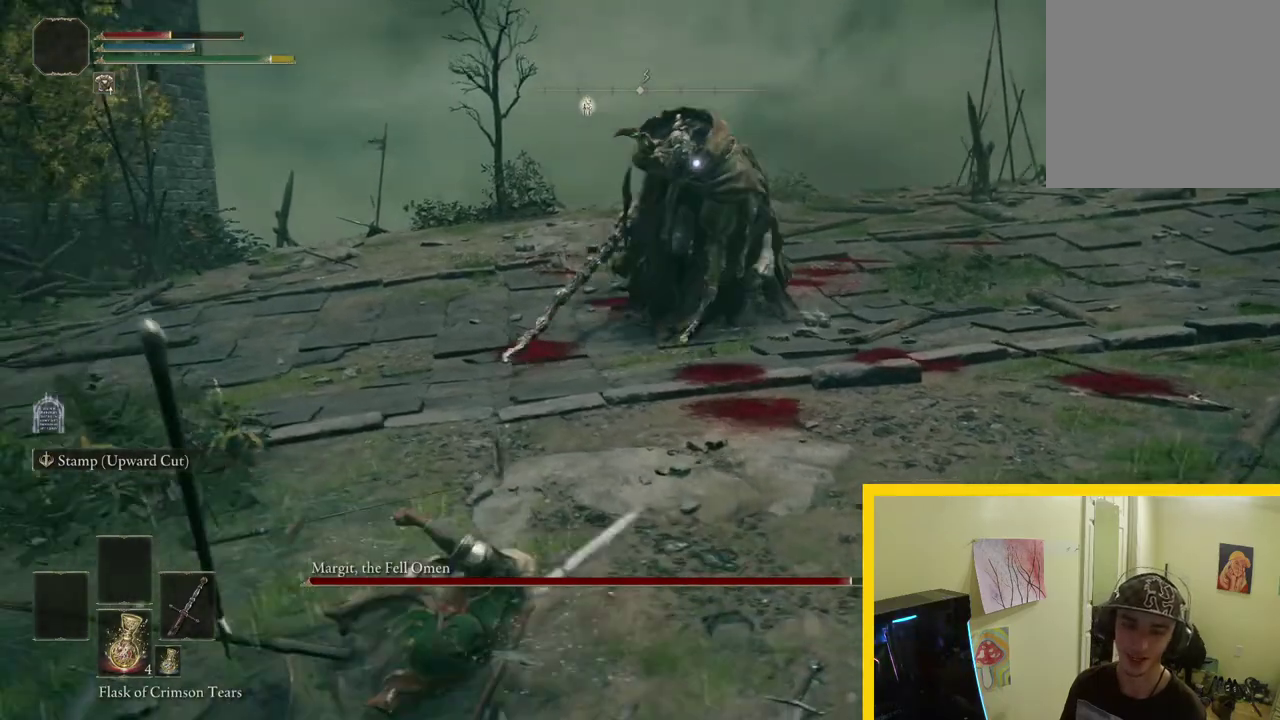
{"buttons": [], "left_stick": "left", "right_stick": "center", "events": [[183, "X", "up"]]}
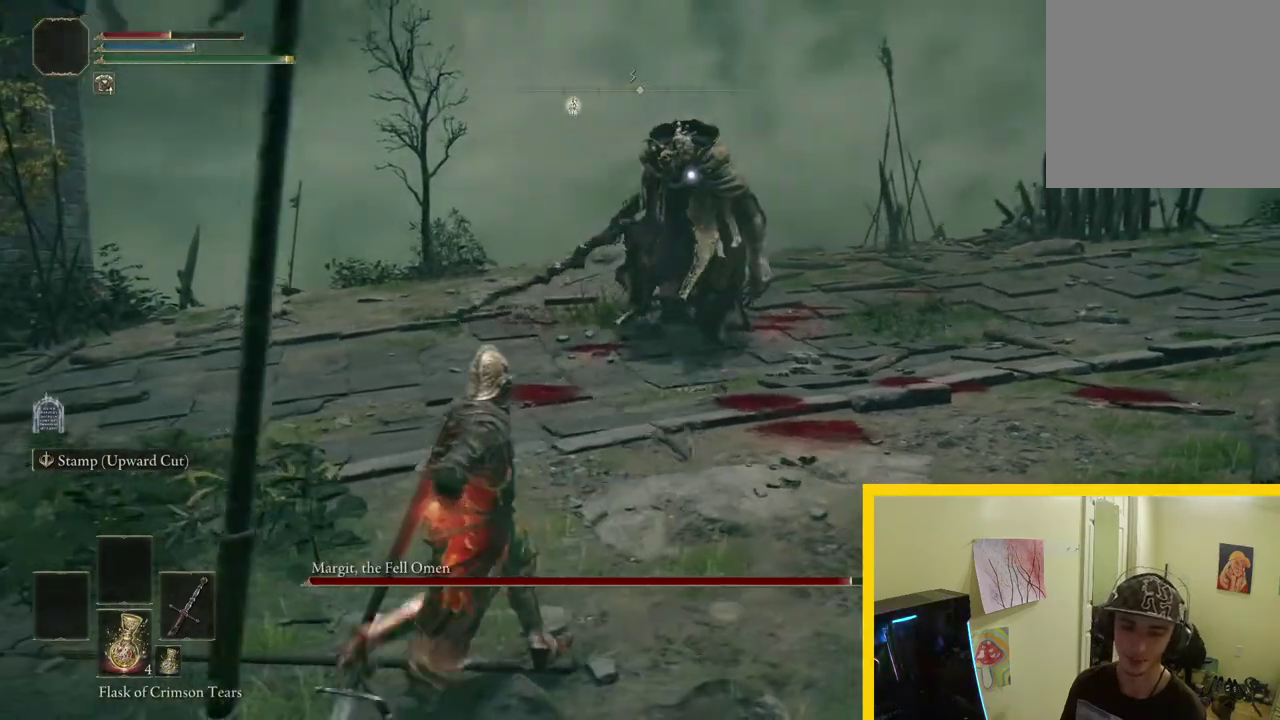
{"buttons": [], "left_stick": "left", "right_stick": "center", "events": []}
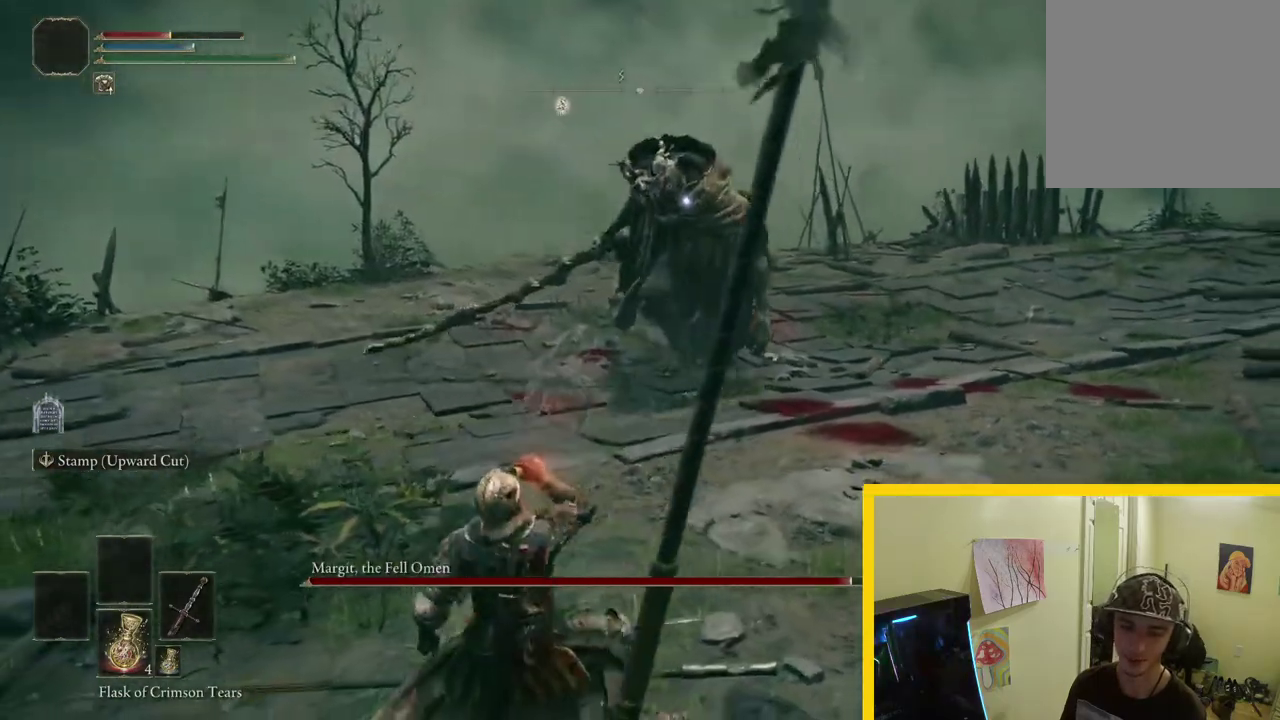
{"buttons": [], "left_stick": "left", "right_stick": "center", "events": []}
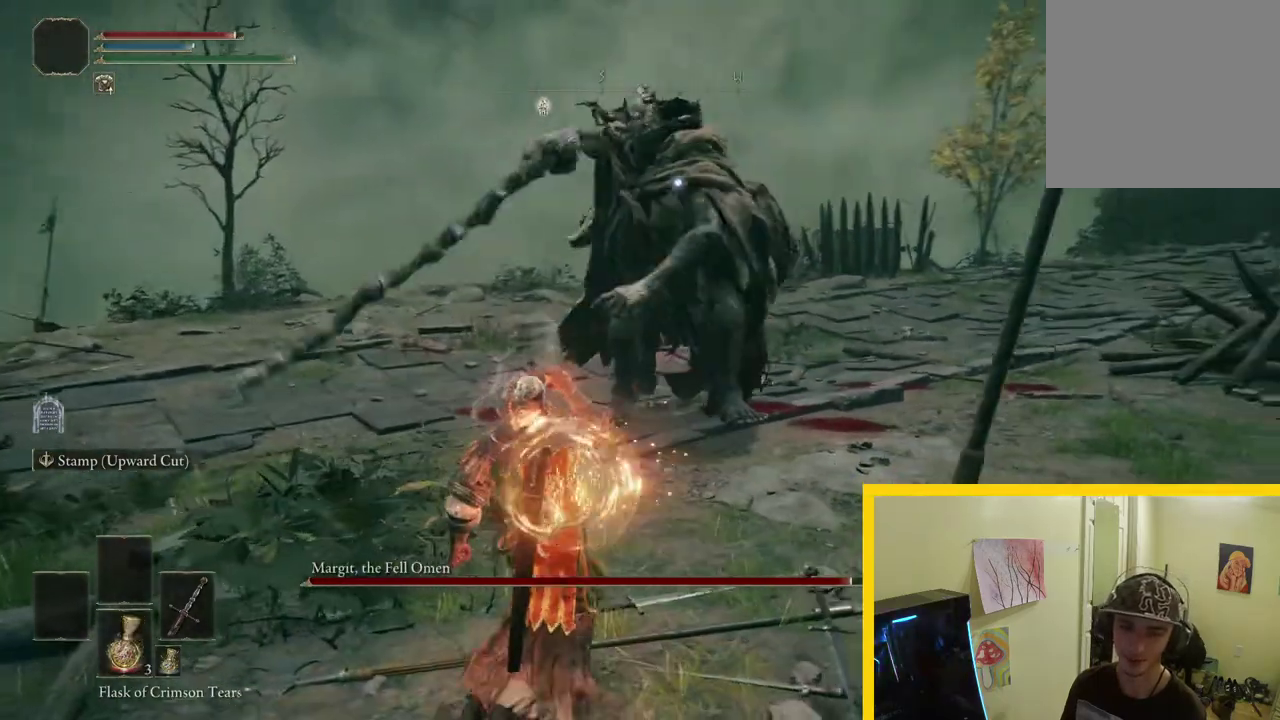
{"buttons": ["B"], "left_stick": "up-left", "right_stick": "center", "events": [[67, "left_stick", "up-left"], [233, "left_stick", "up"], [333, "B", "down"], [433, "left_stick", "up-left"], [450, "B", "up"], [500, "B", "down"]]}
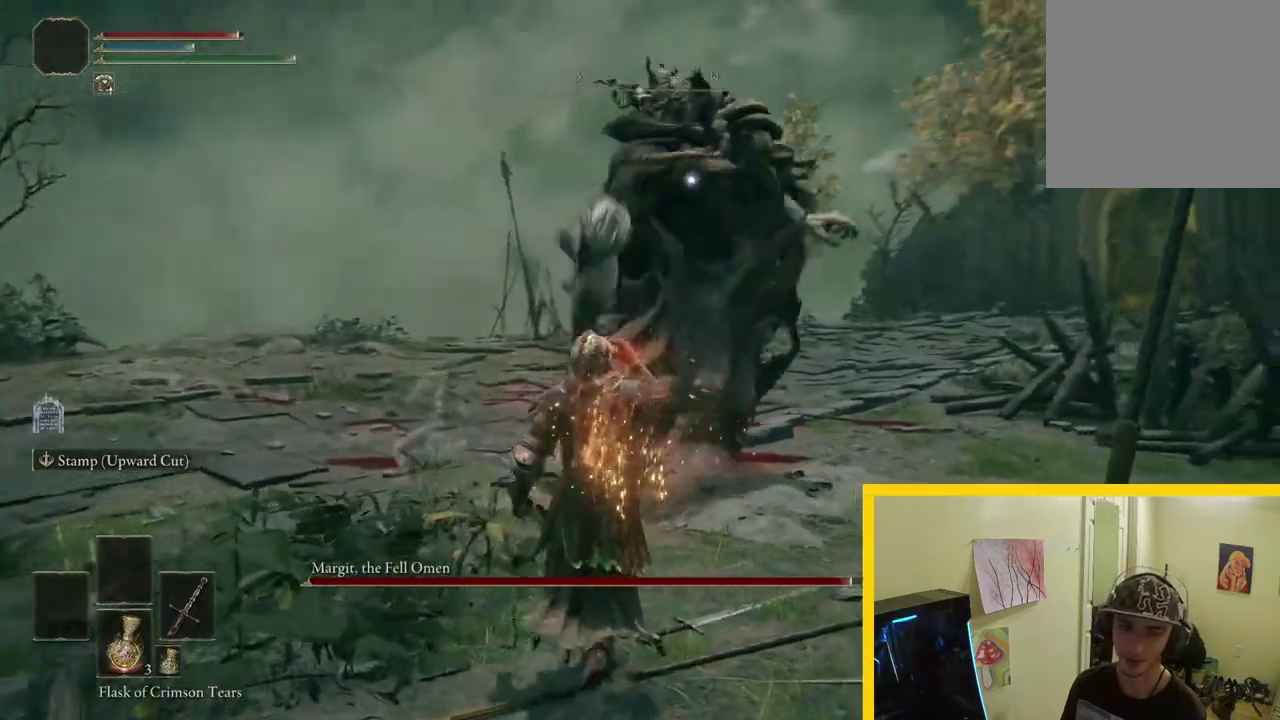
{"buttons": [], "left_stick": "up-left", "right_stick": "center", "events": [[100, "B", "up"], [383, "B", "down"], [483, "B", "up"]]}
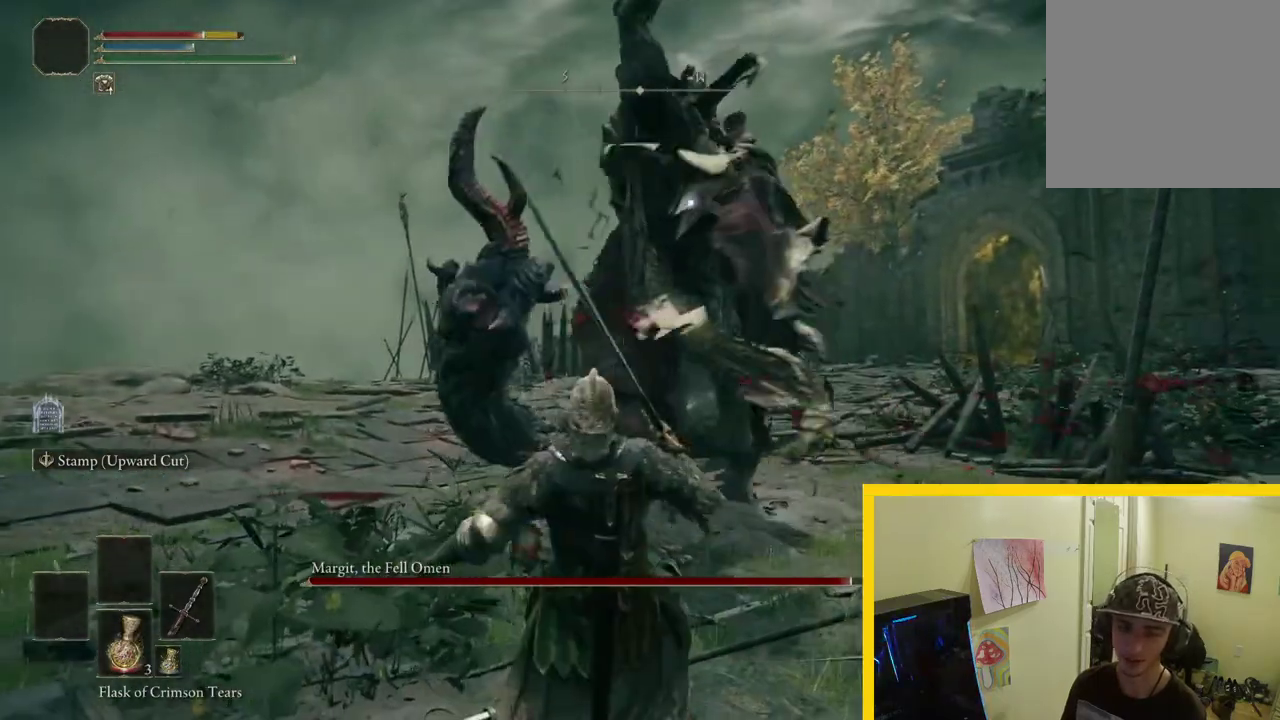
{"buttons": [], "left_stick": "up", "right_stick": "center", "events": [[67, "B", "down"], [183, "B", "up"], [183, "left_stick", "up"], [233, "B", "down"], [400, "B", "up"]]}
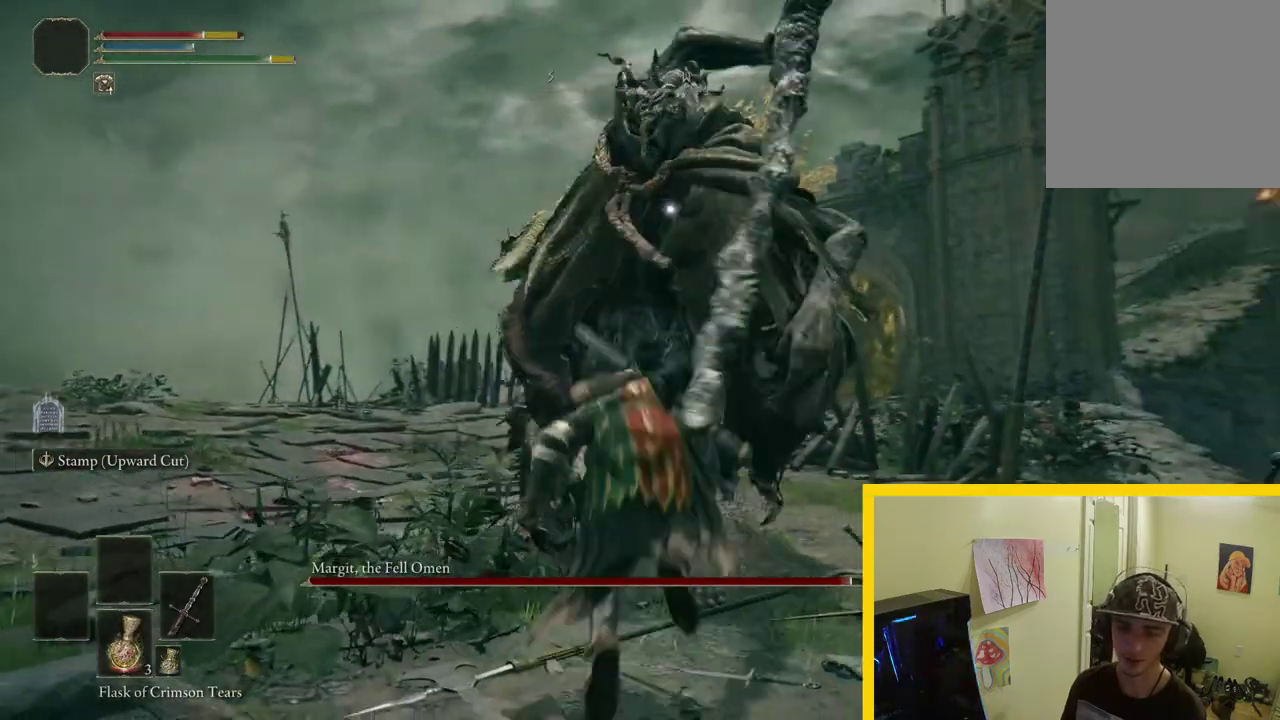
{"buttons": ["B"], "left_stick": "up", "right_stick": "center"}
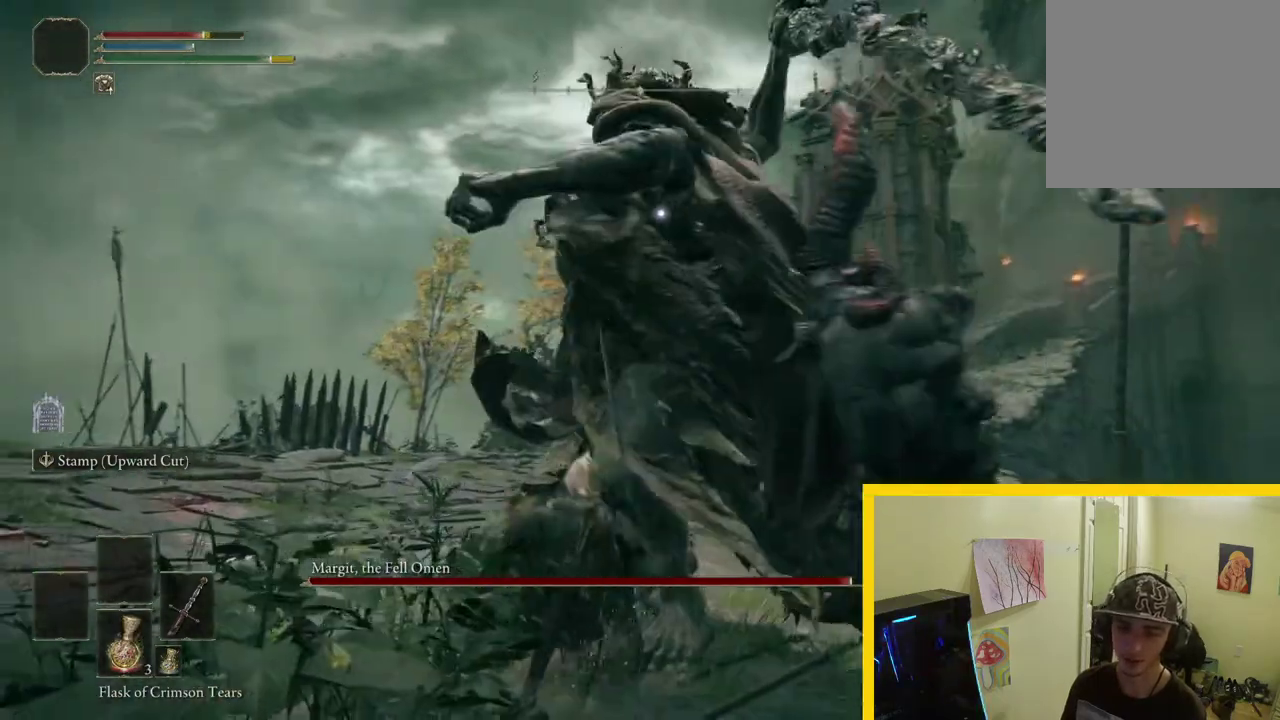
{"buttons": [], "left_stick": "up", "right_stick": "center"}
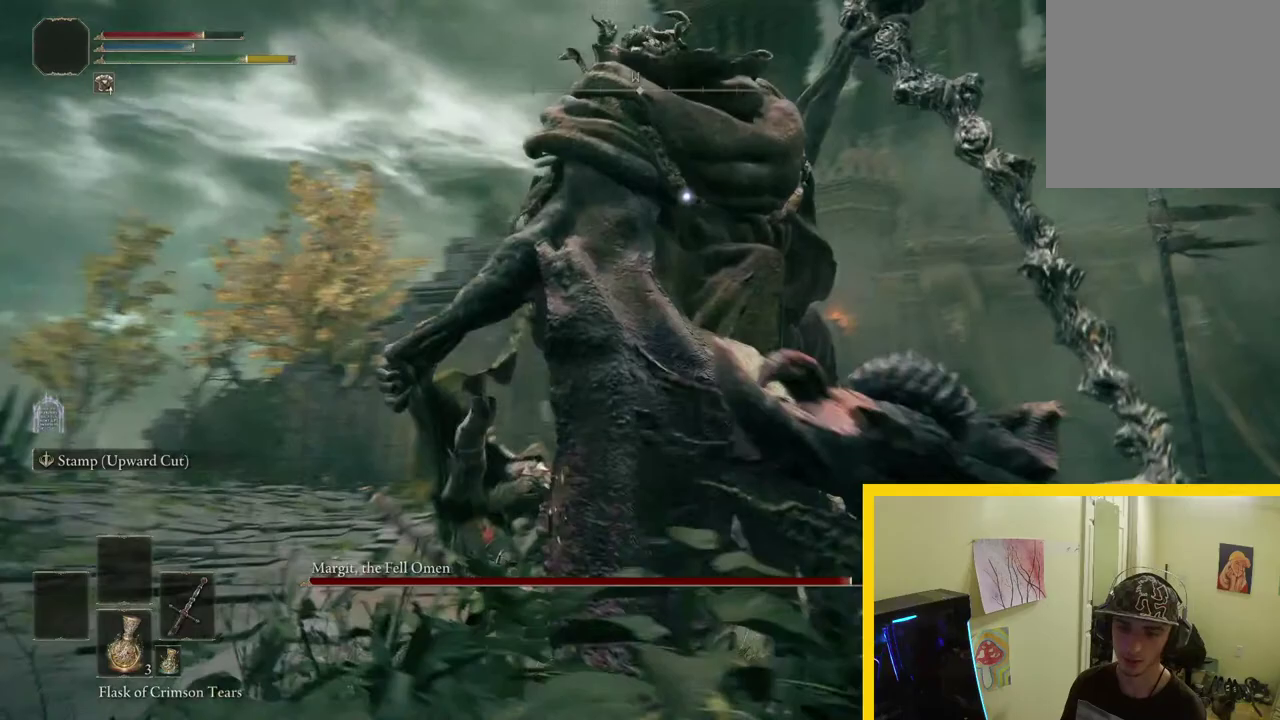
{"buttons": [], "left_stick": "up", "right_stick": "center", "events": [[183, "B", "down"], [317, "B", "up"]]}
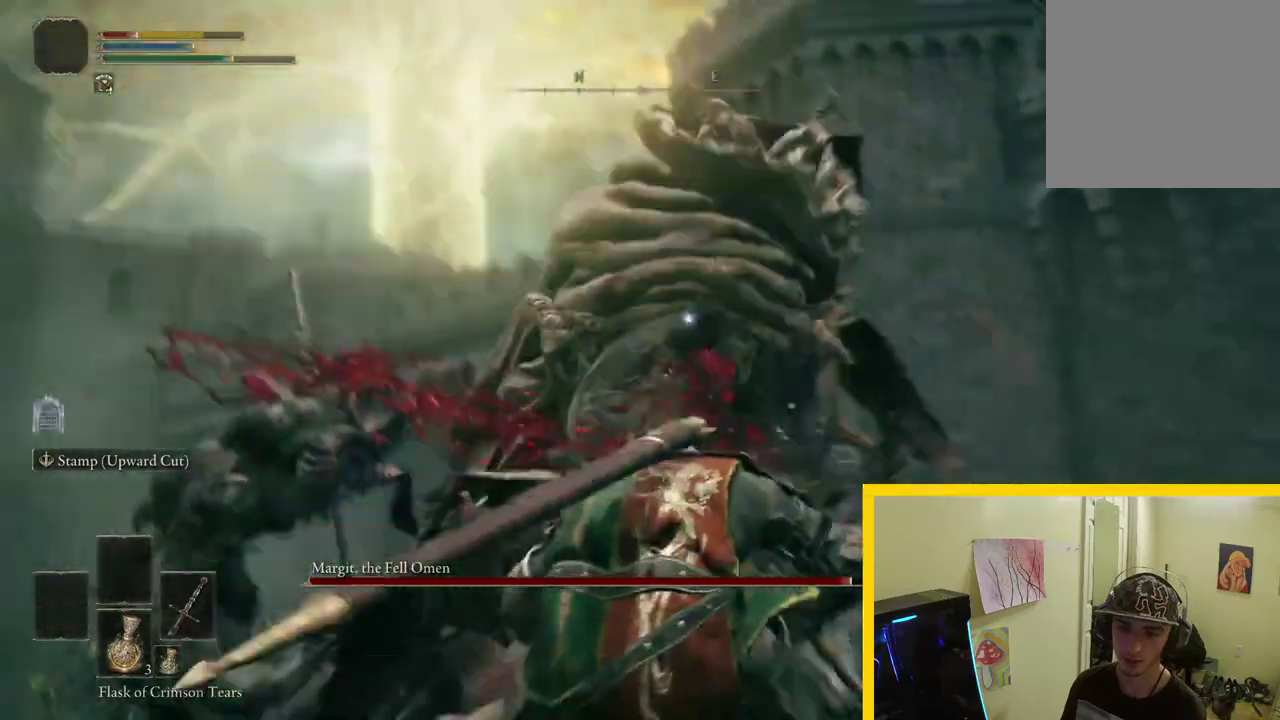
{"buttons": ["B"], "left_stick": "down", "right_stick": "center", "events": [[350, "left_stick", "left"], [400, "left_stick", "down"], [433, "B", "down"]]}
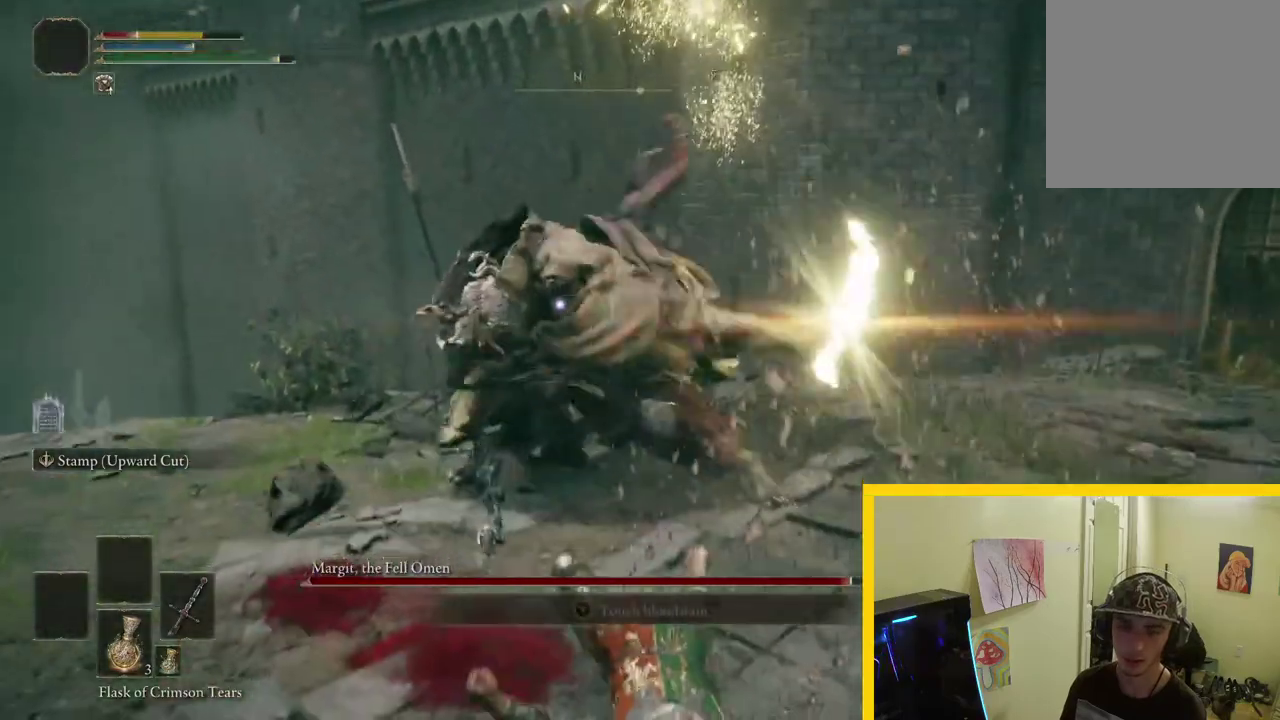
{"buttons": ["B"], "left_stick": "down", "right_stick": "center", "events": [[33, "B", "up"], [100, "B", "down"], [200, "B", "up"], [283, "B", "down"], [367, "B", "up"], [450, "B", "down"]]}
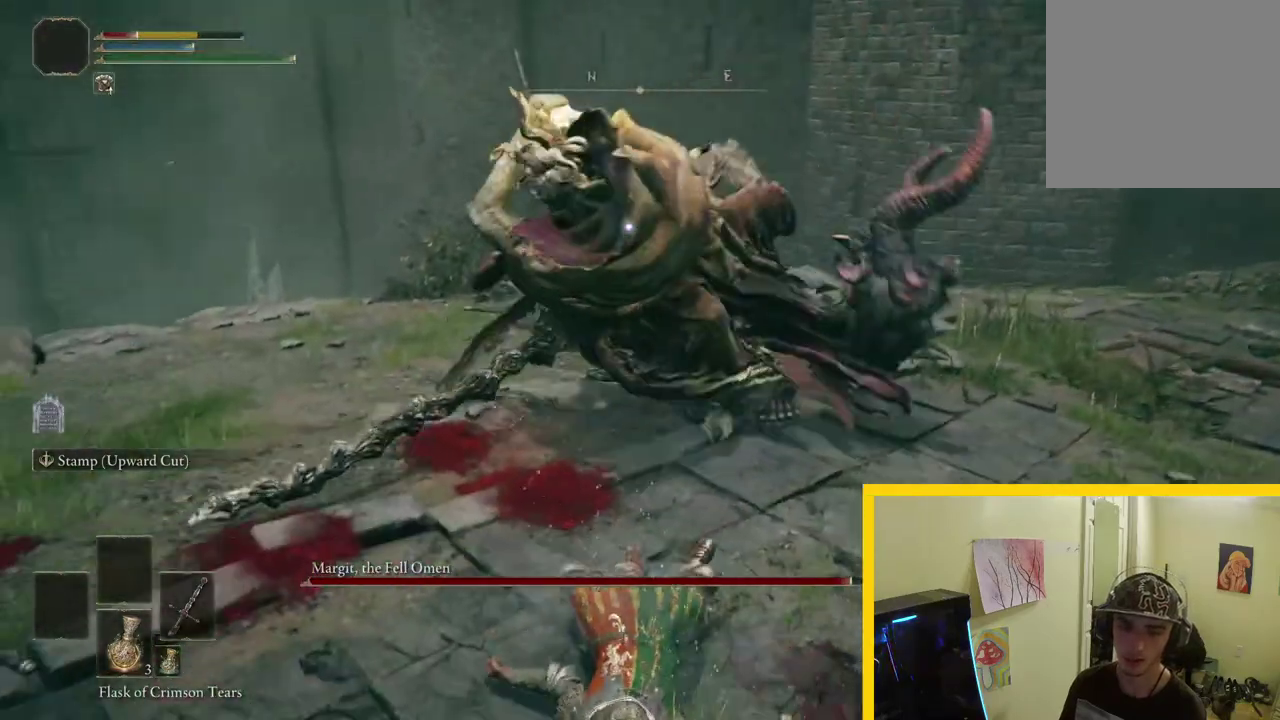
{"buttons": [], "left_stick": "down", "right_stick": "center", "events": [[33, "B", "up"], [117, "B", "down"], [200, "B", "up"], [283, "B", "down"], [367, "B", "up"]]}
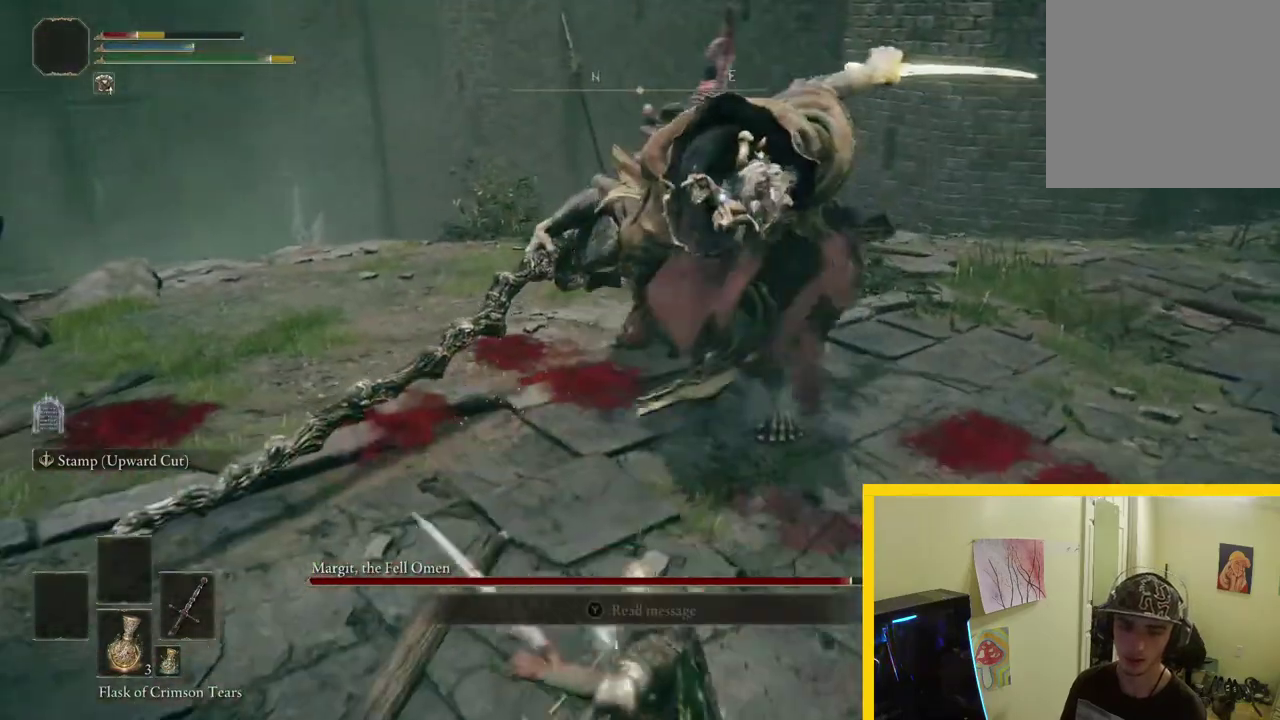
{"buttons": [], "left_stick": "down", "right_stick": "center", "events": []}
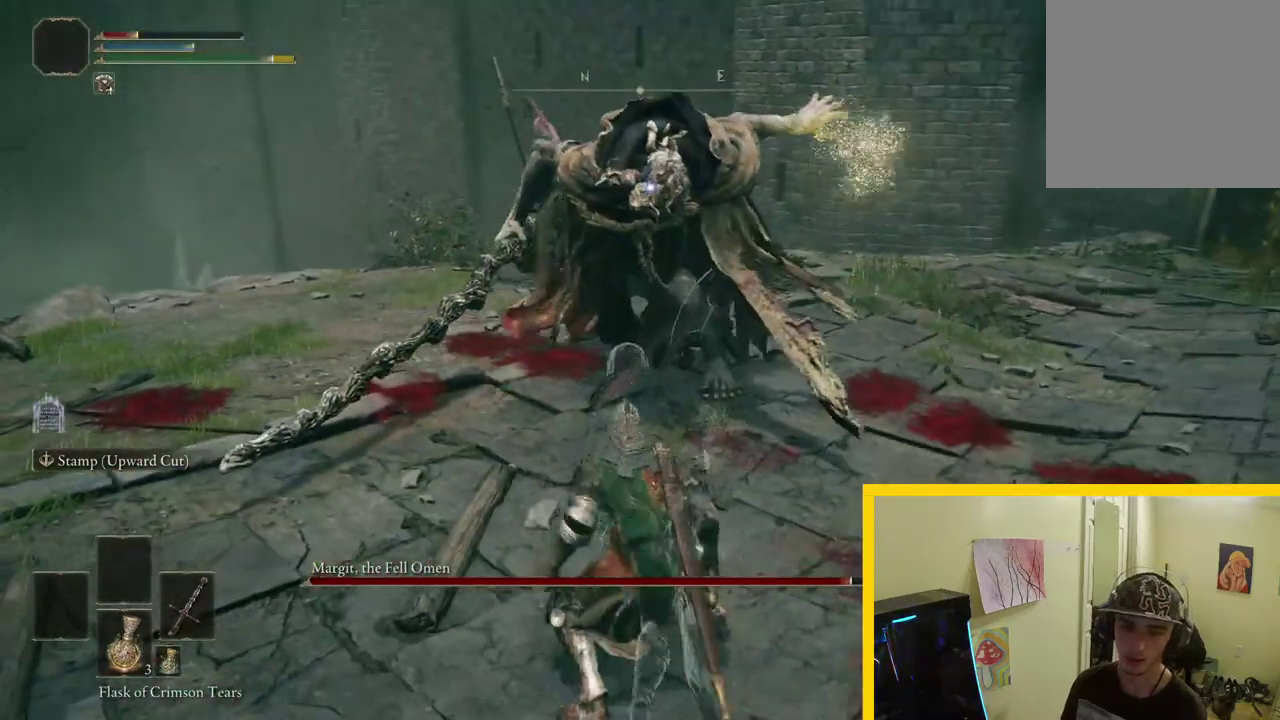
{"buttons": [], "left_stick": "down", "right_stick": "center", "events": []}
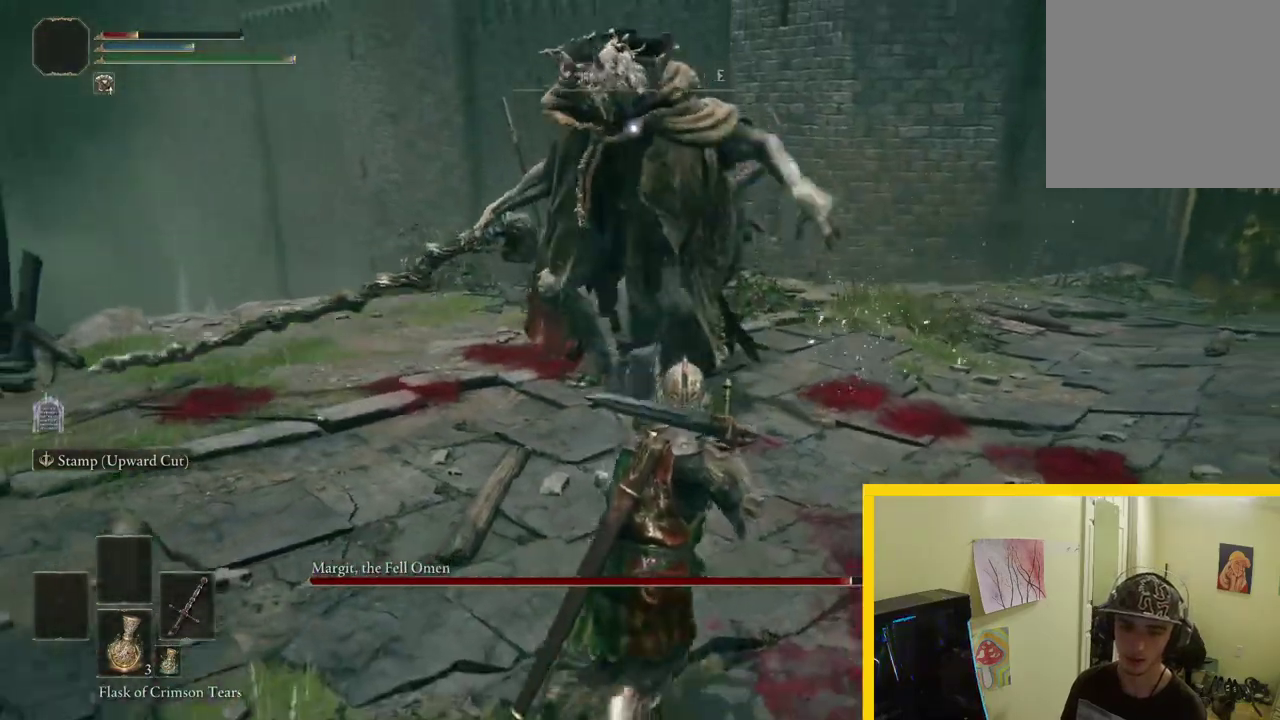
{"buttons": ["B"], "left_stick": "down", "right_stick": "center", "events": [[400, "B", "down"]]}
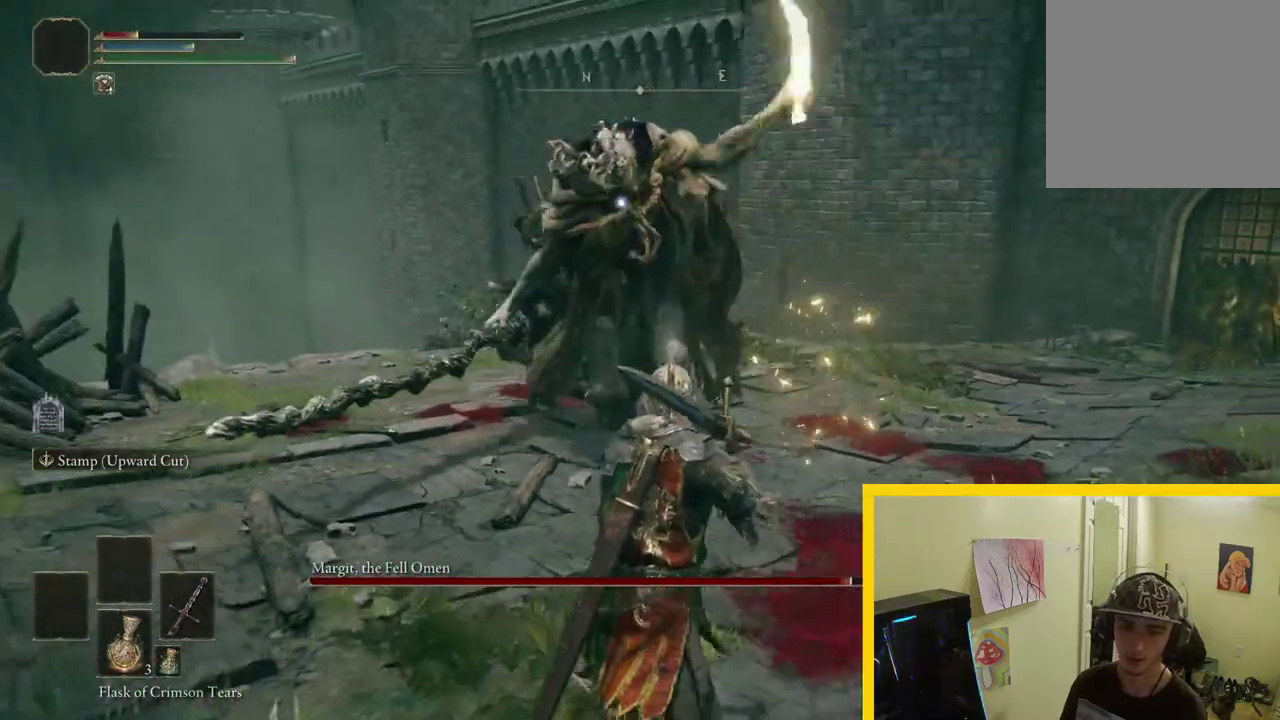
{"buttons": [], "left_stick": "down", "right_stick": "center", "events": [[67, "B", "up"]]}
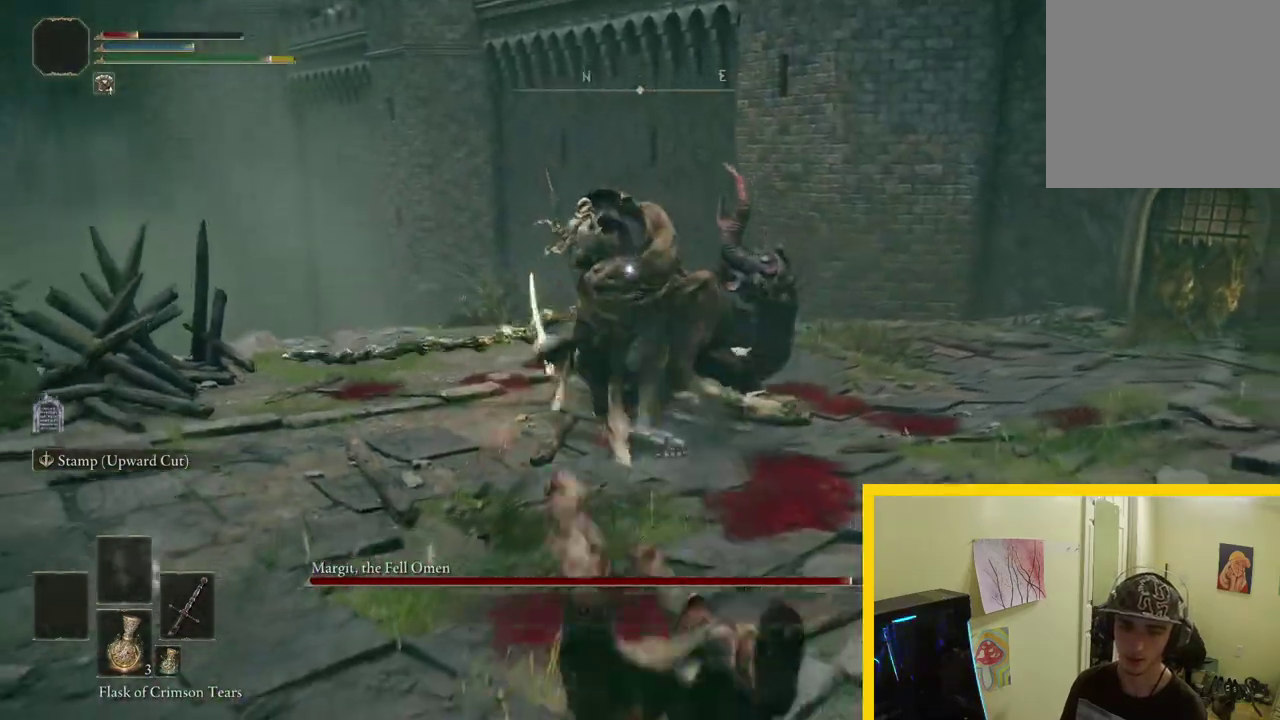
{"buttons": [], "left_stick": "down", "right_stick": "center", "events": [[283, "X", "down"], [450, "X", "up"]]}
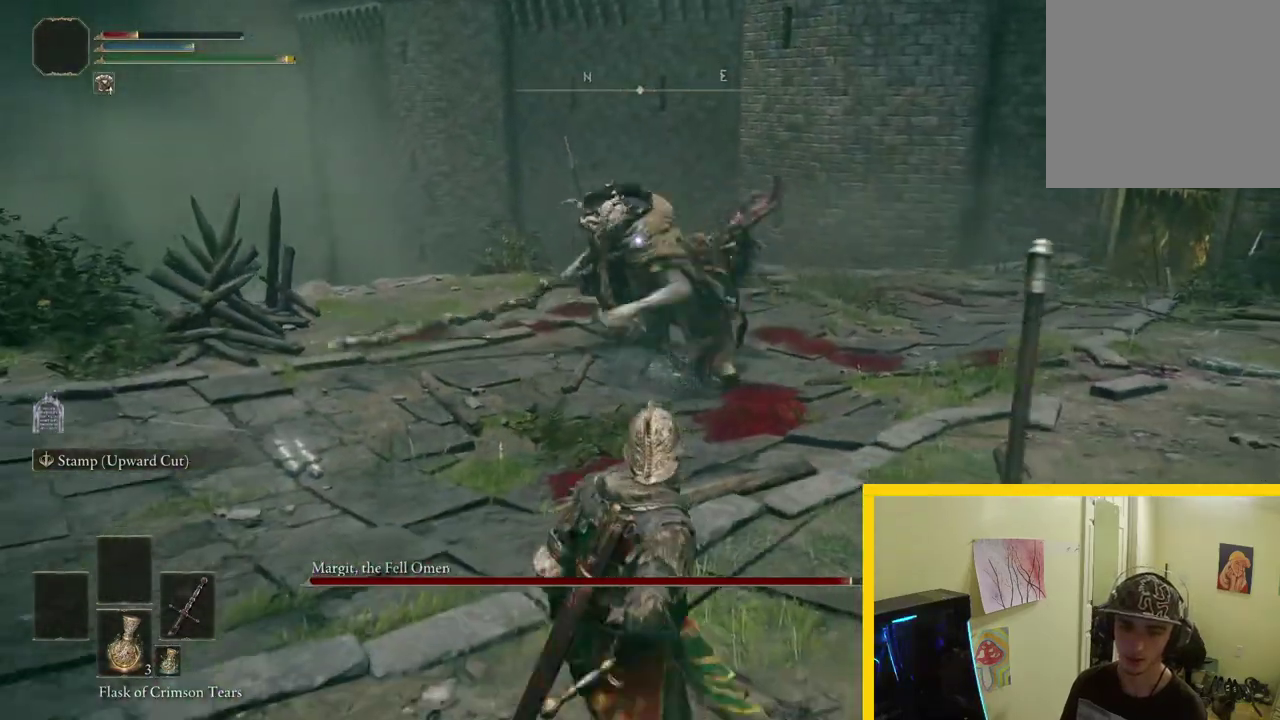
{"buttons": [], "left_stick": "down", "right_stick": "center", "events": []}
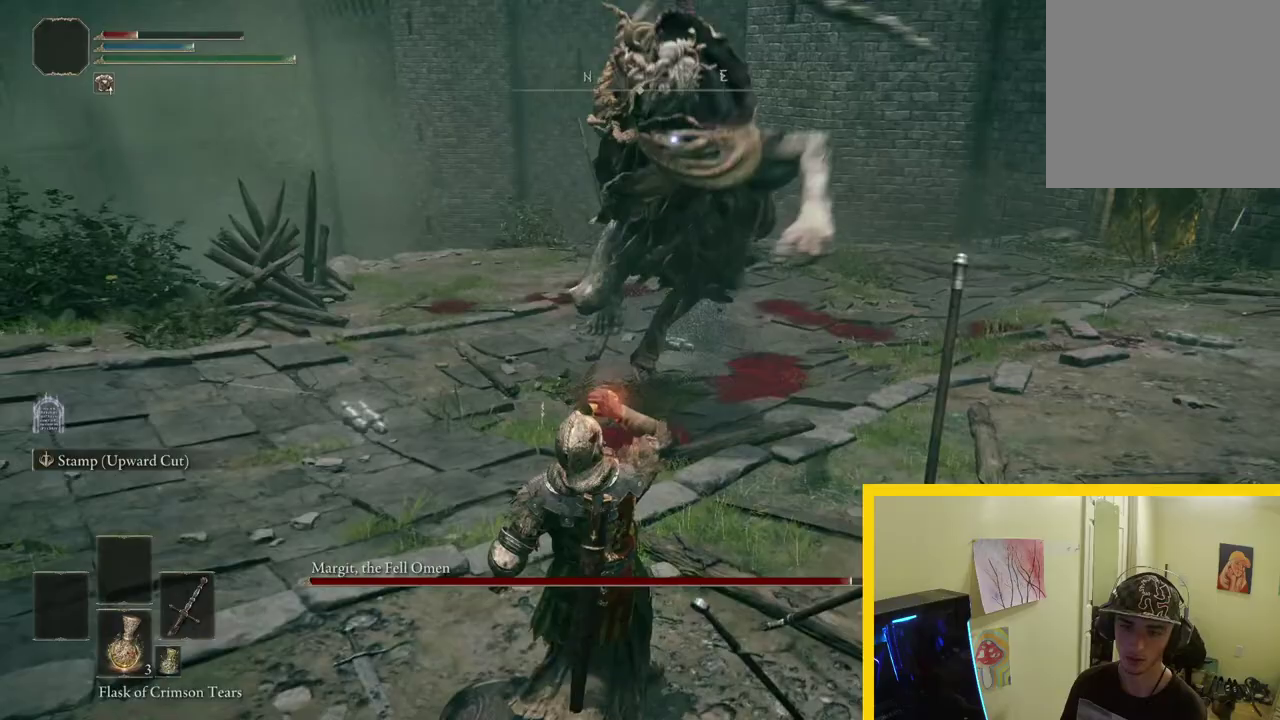
{"buttons": [], "left_stick": "down-left", "right_stick": "center", "events": [[283, "left_stick", "down-left"]]}
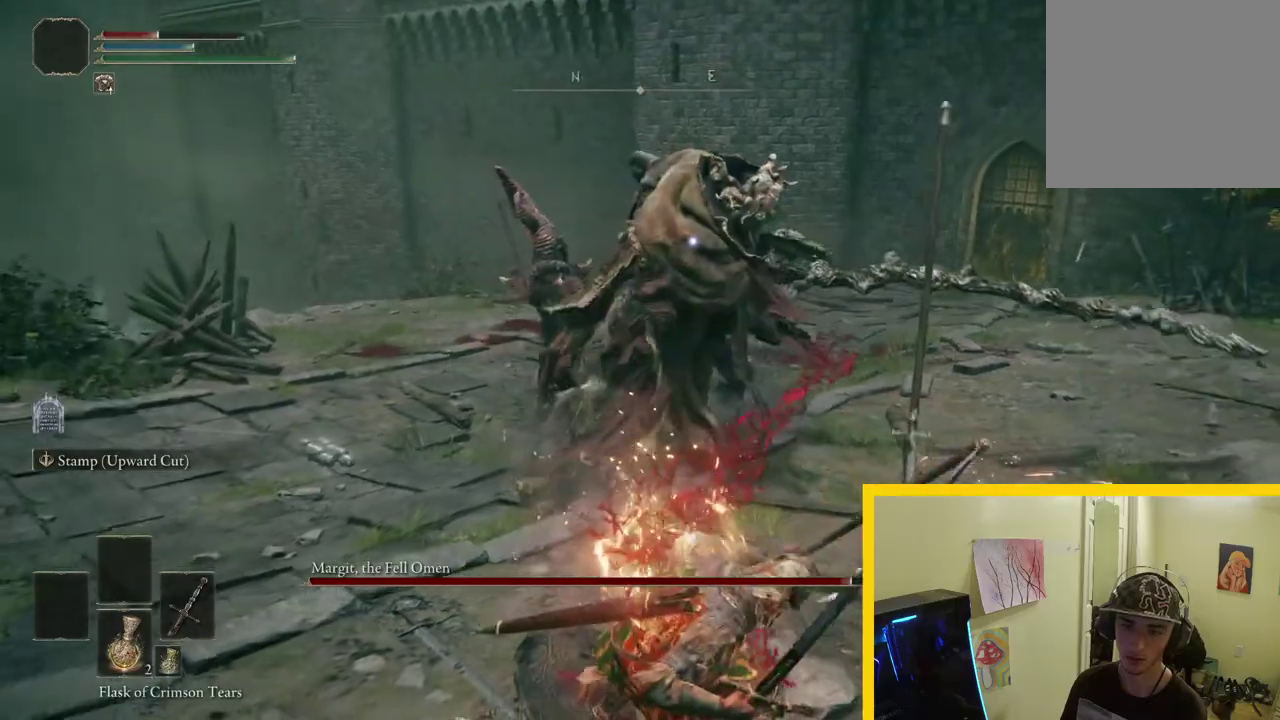
{"buttons": [], "left_stick": "down-left", "right_stick": "center", "events": [[317, "B", "down"], [433, "B", "up"]]}
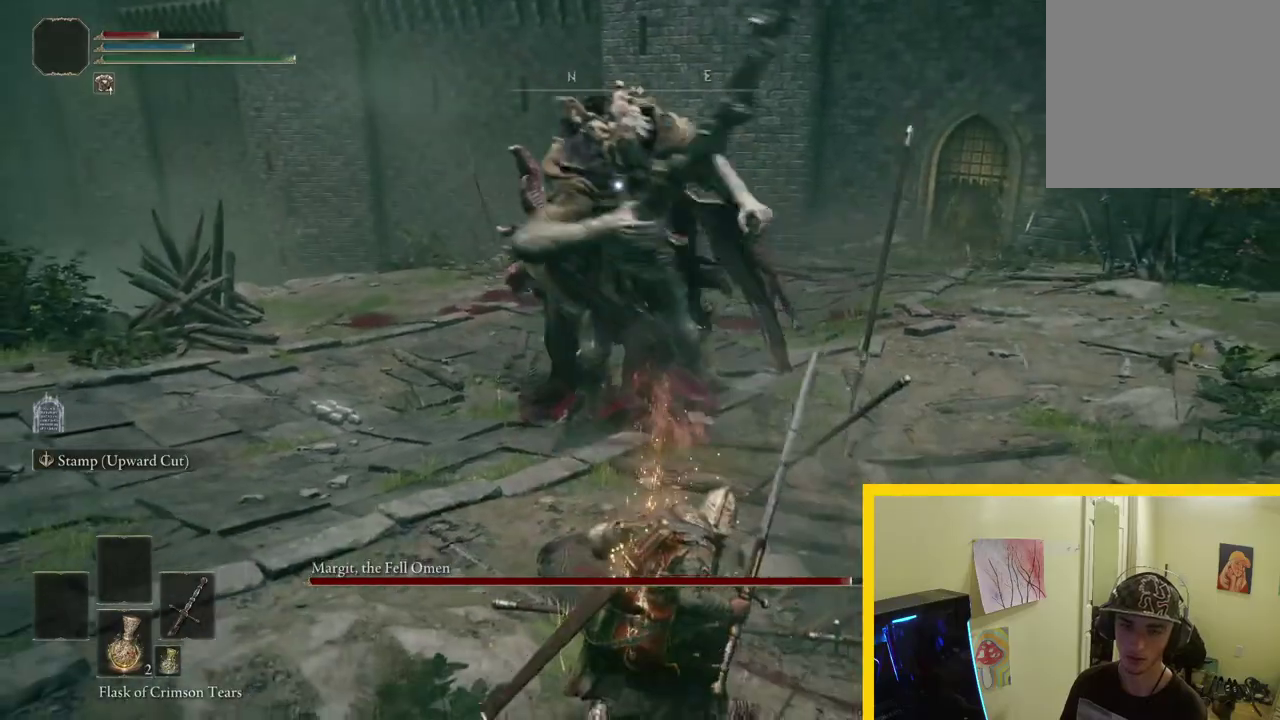
{"buttons": [], "left_stick": "down-left", "right_stick": "center", "events": [[17, "B", "down"], [100, "B", "up"], [167, "B", "down"], [283, "B", "up"]]}
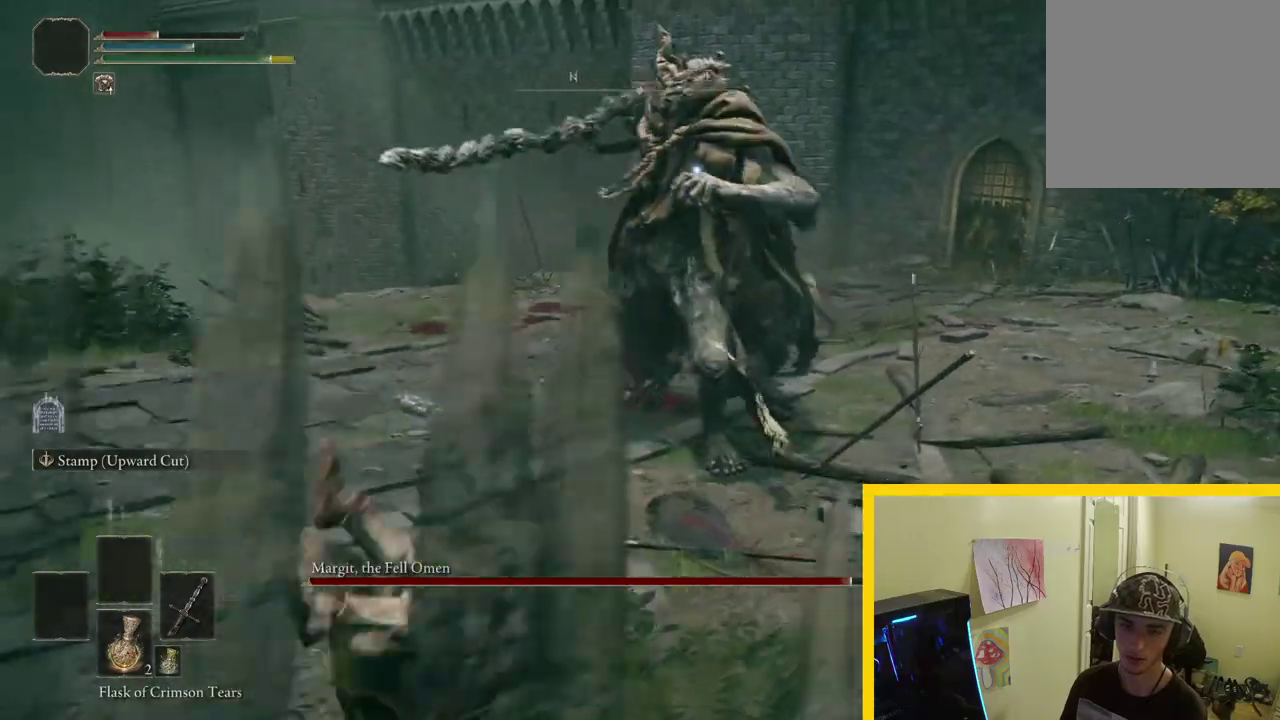
{"buttons": [], "left_stick": "left", "right_stick": "center", "events": [[150, "B", "down"], [283, "B", "up"], [333, "left_stick", "left"]]}
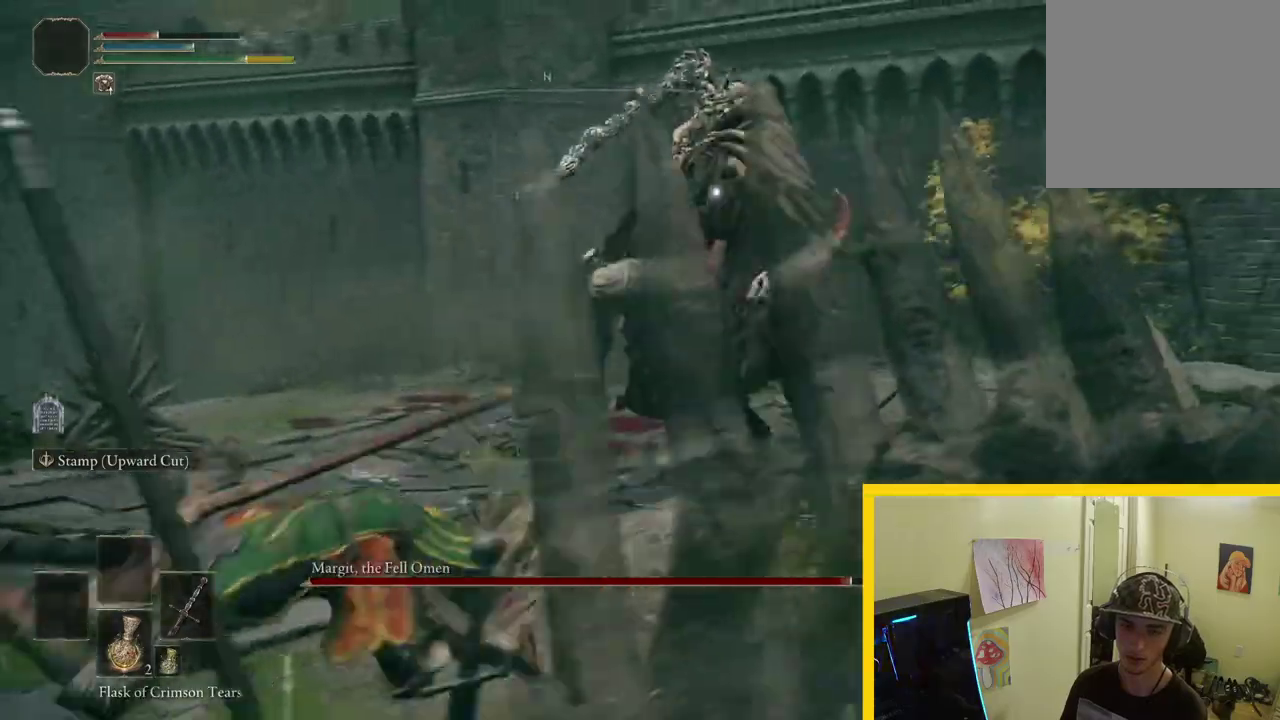
{"buttons": [], "left_stick": "up-left", "right_stick": "center", "events": [[383, "left_stick", "up-left"]]}